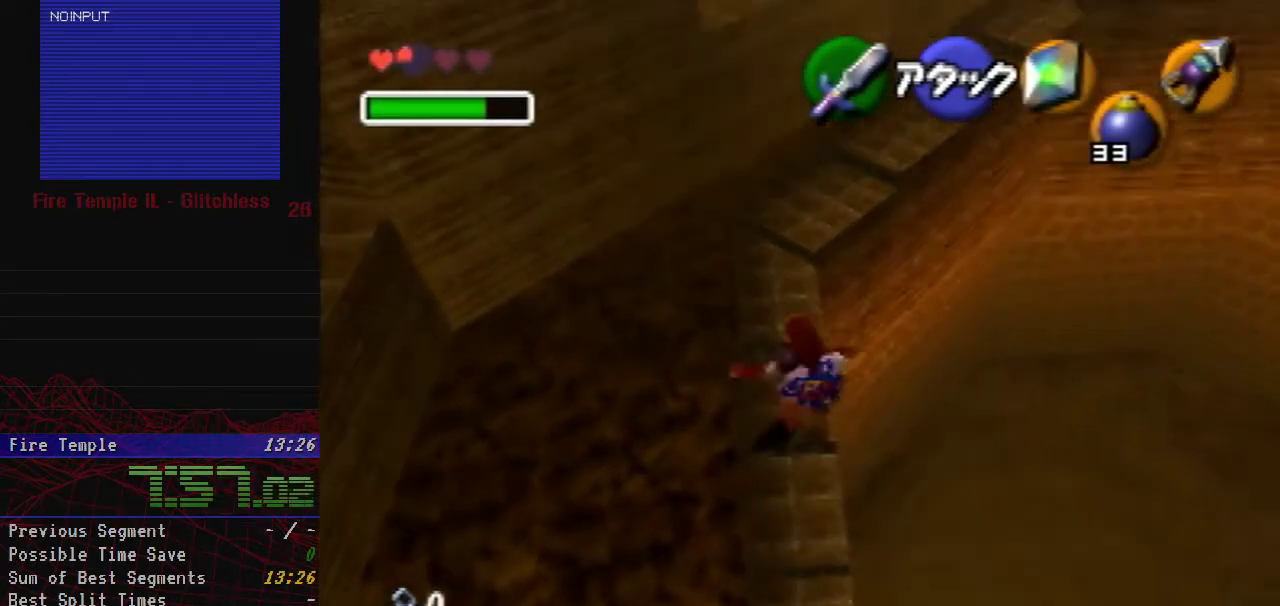
Gameplay with a controller (Nintendo layout); each line is a JSON object with the inputs held at the frame after it. "events" lists button and stick changes between this image and that frame as [ms after this image, input, new state], when the widget could be followed in between. Not read: L3 R2 R3.
{"buttons": [], "left_stick": "up", "events": [[233, "left_stick", "up"]]}
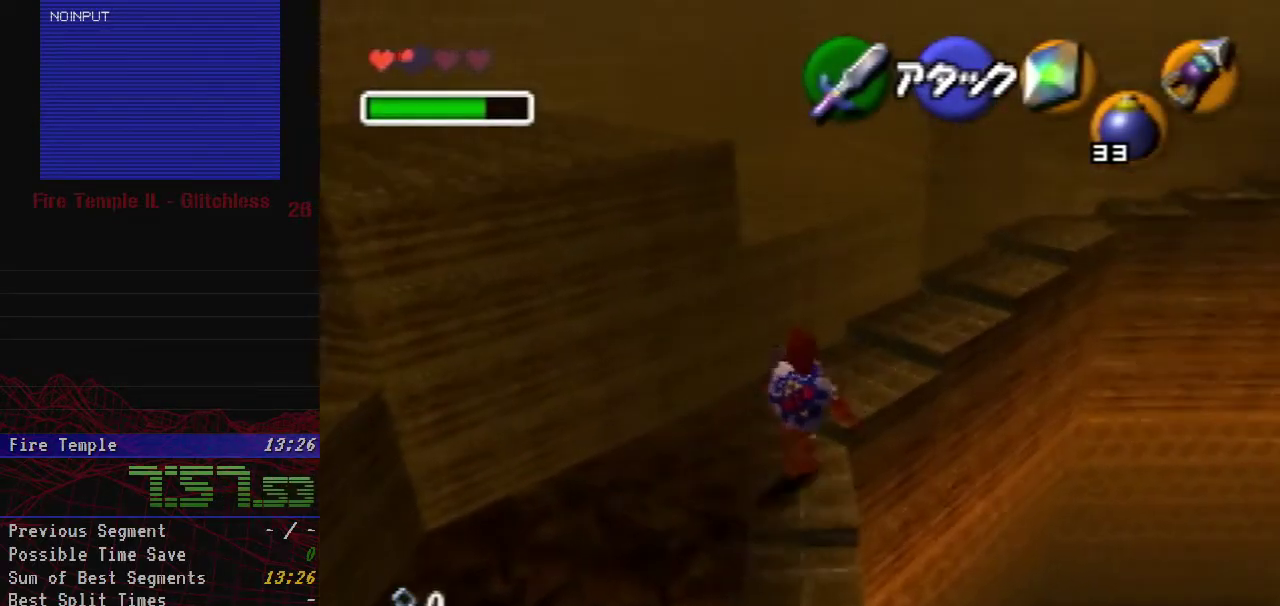
{"buttons": [], "left_stick": "up-right", "events": [[233, "left_stick", "up-right"]]}
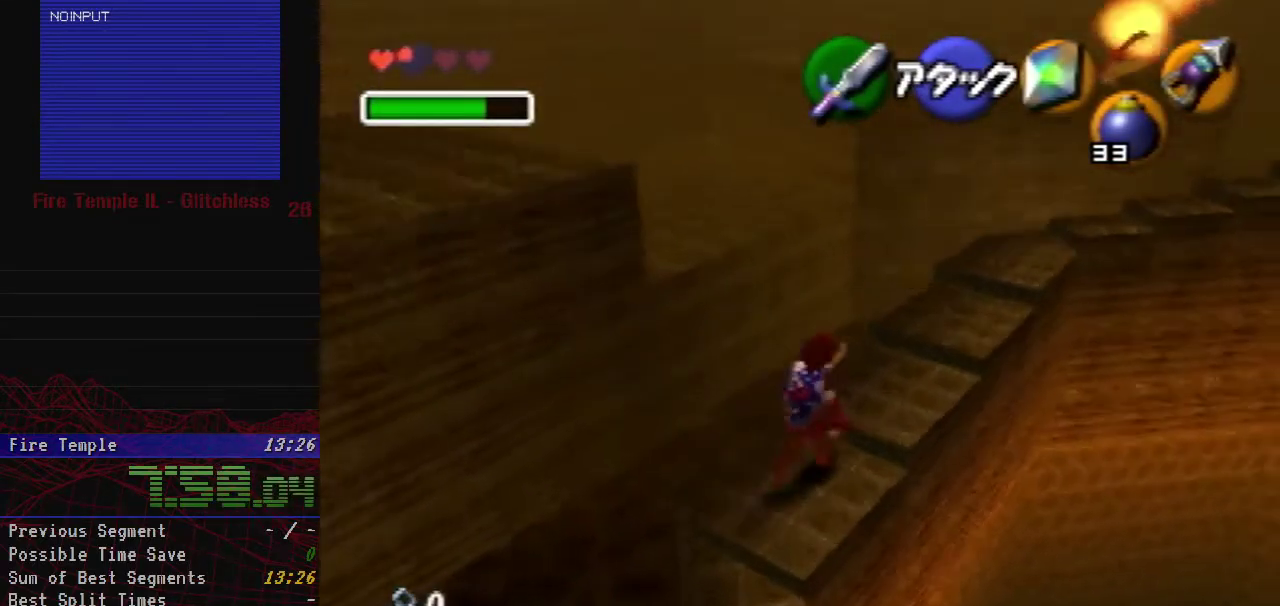
{"buttons": [], "left_stick": "up-right", "events": [[83, "A", "down"], [450, "A", "up"]]}
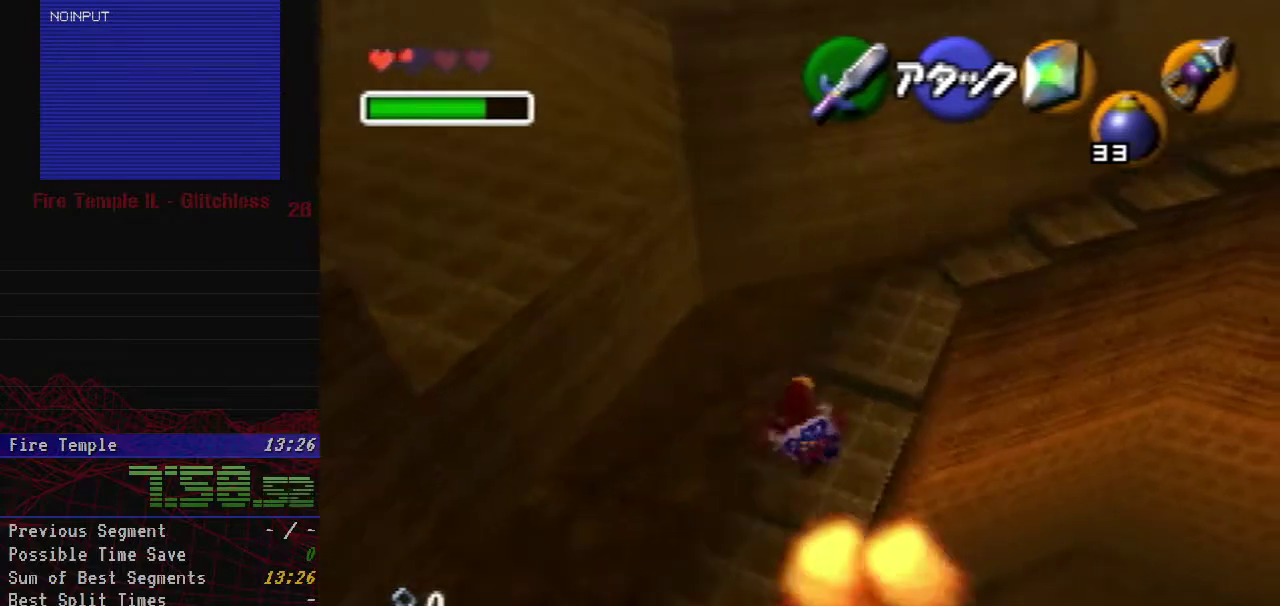
{"buttons": [], "left_stick": "up-right", "events": []}
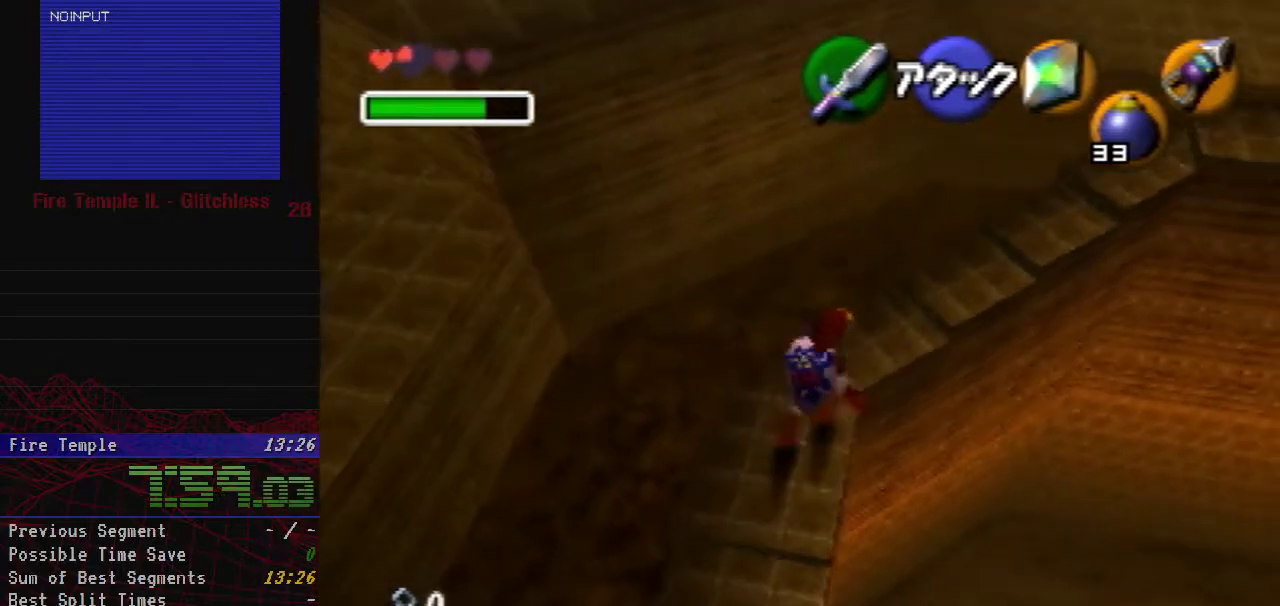
{"buttons": [], "left_stick": "up-right", "events": []}
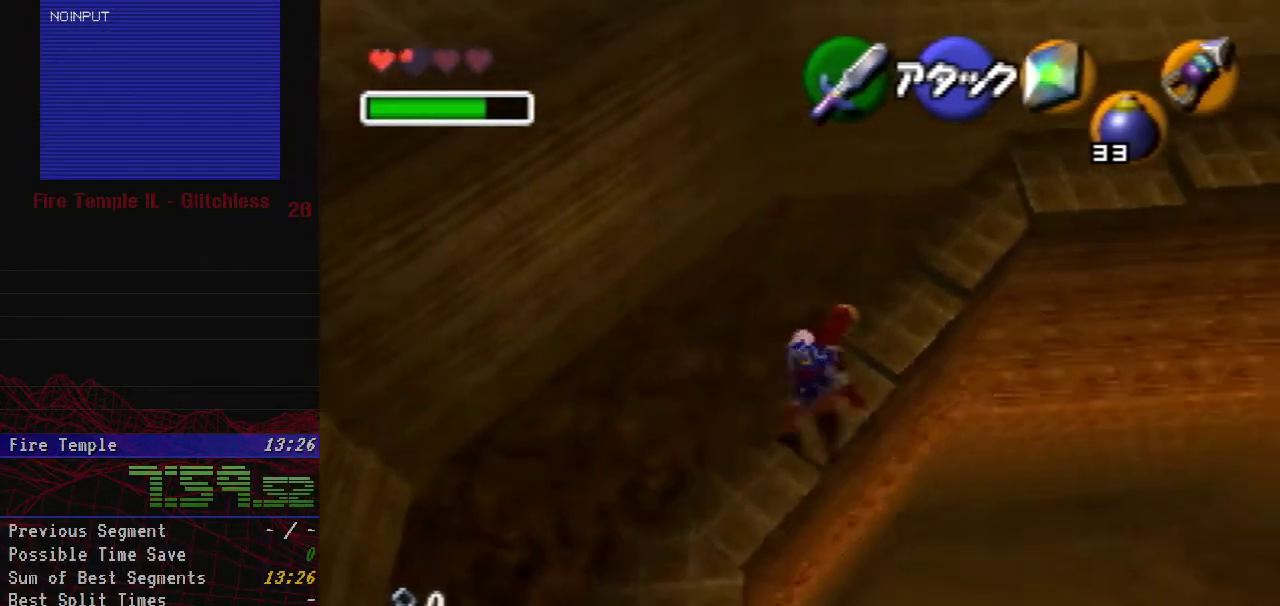
{"buttons": [], "left_stick": "up-right", "events": []}
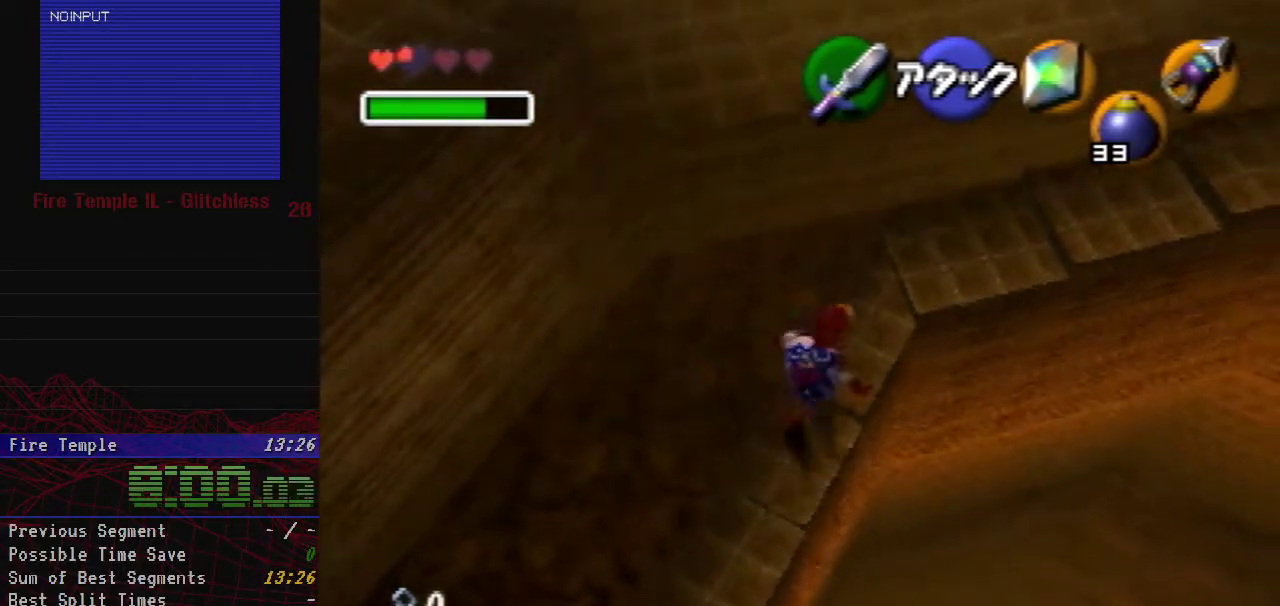
{"buttons": [], "left_stick": "up-right", "events": []}
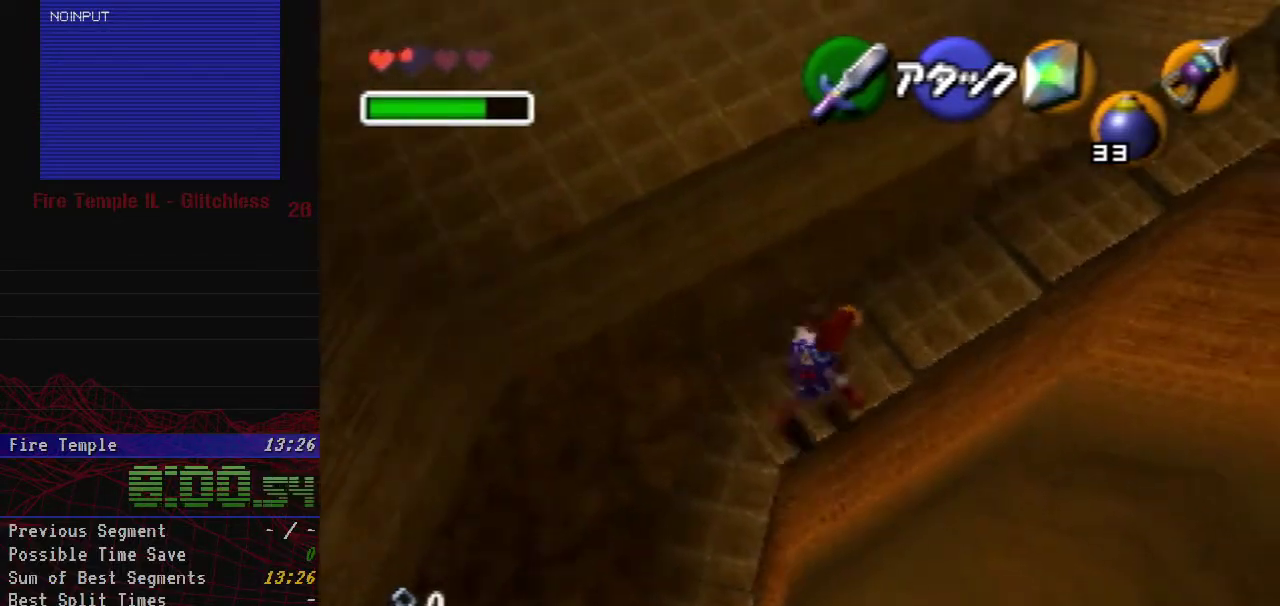
{"buttons": ["A"], "left_stick": "up-right", "events": [[233, "A", "down"]]}
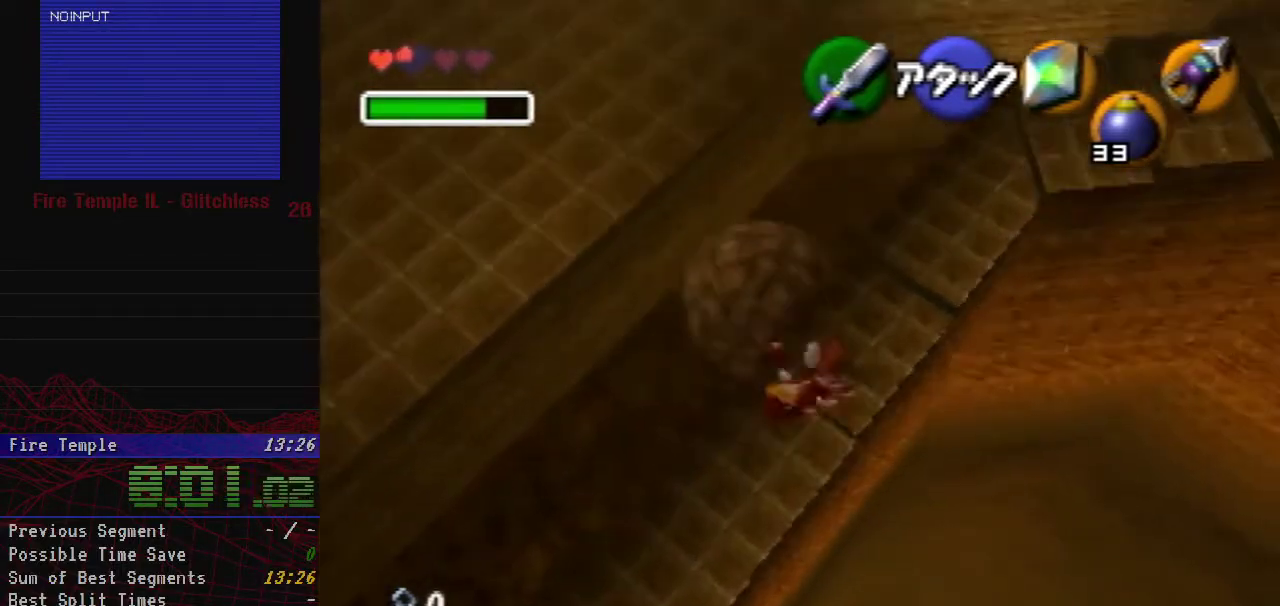
{"buttons": [], "left_stick": "up-right", "events": [[150, "A", "up"]]}
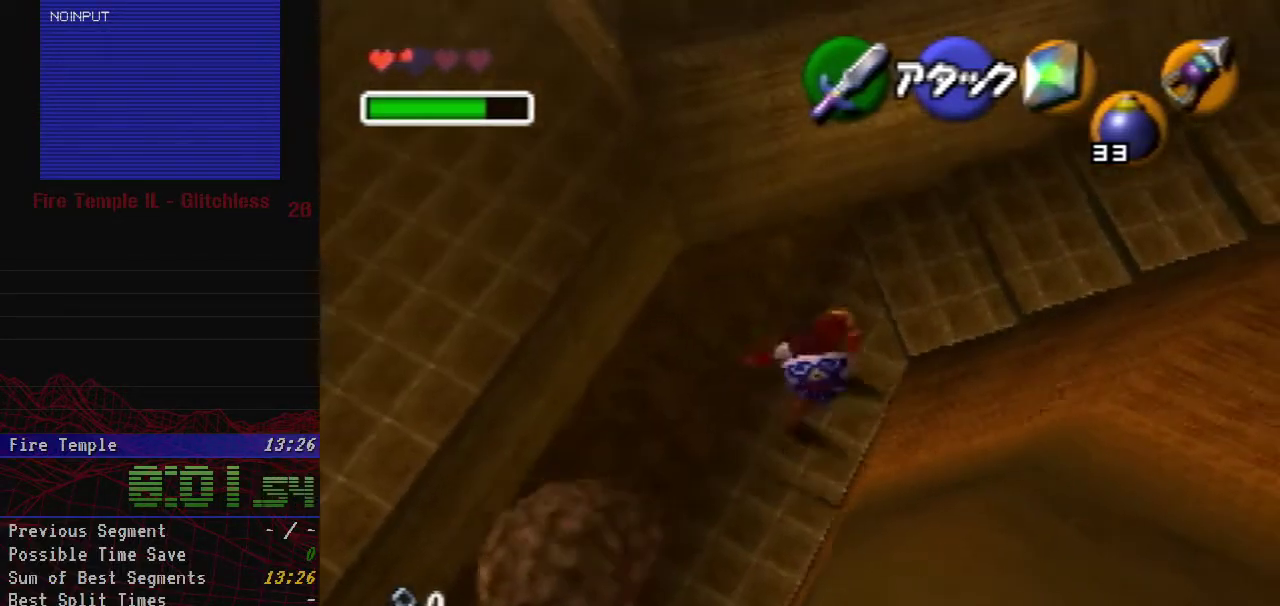
{"buttons": [], "left_stick": "up-right", "events": []}
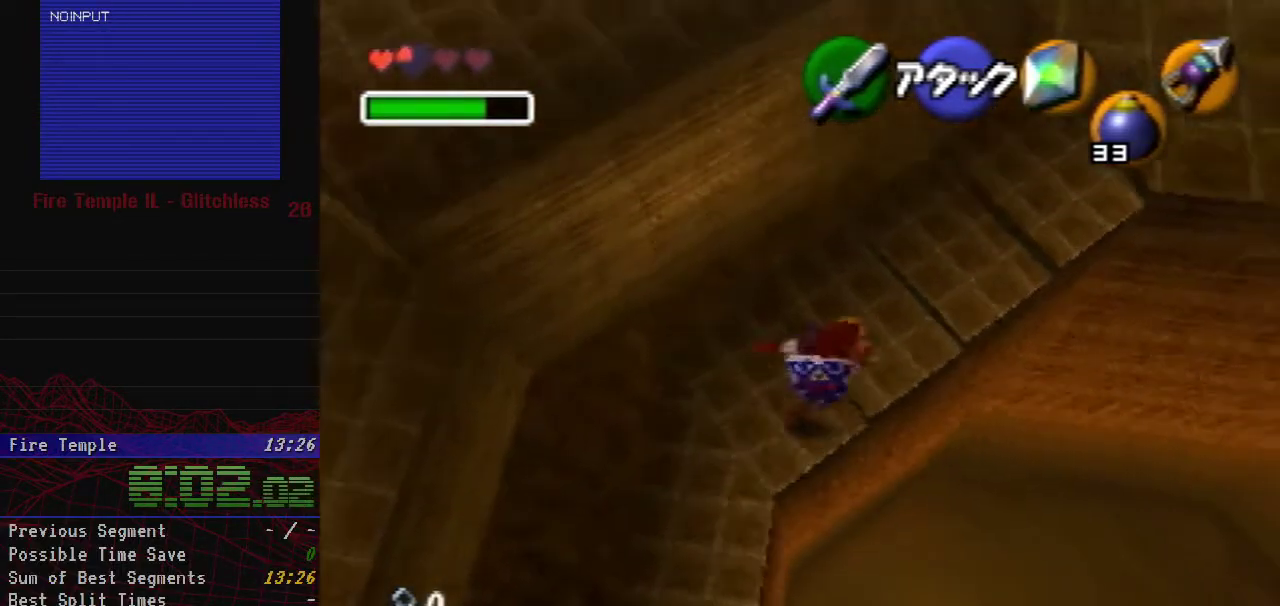
{"buttons": ["A"], "left_stick": "up-right", "events": [[100, "A", "down"]]}
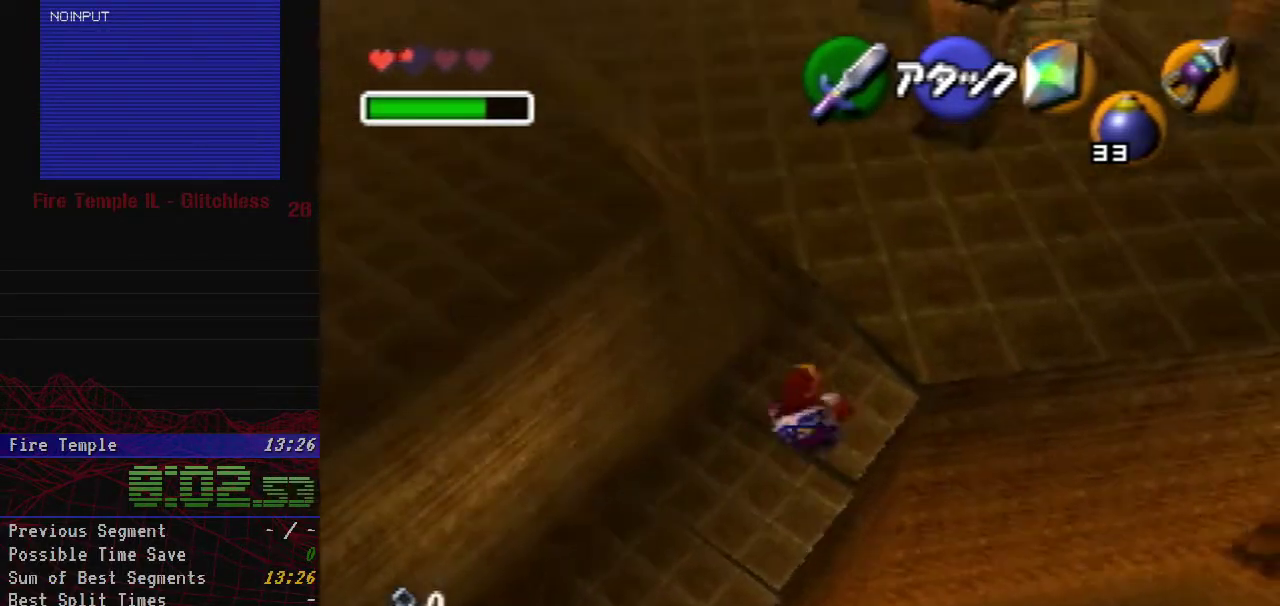
{"buttons": ["A"], "left_stick": "up-right", "events": [[67, "A", "up"], [333, "A", "down"]]}
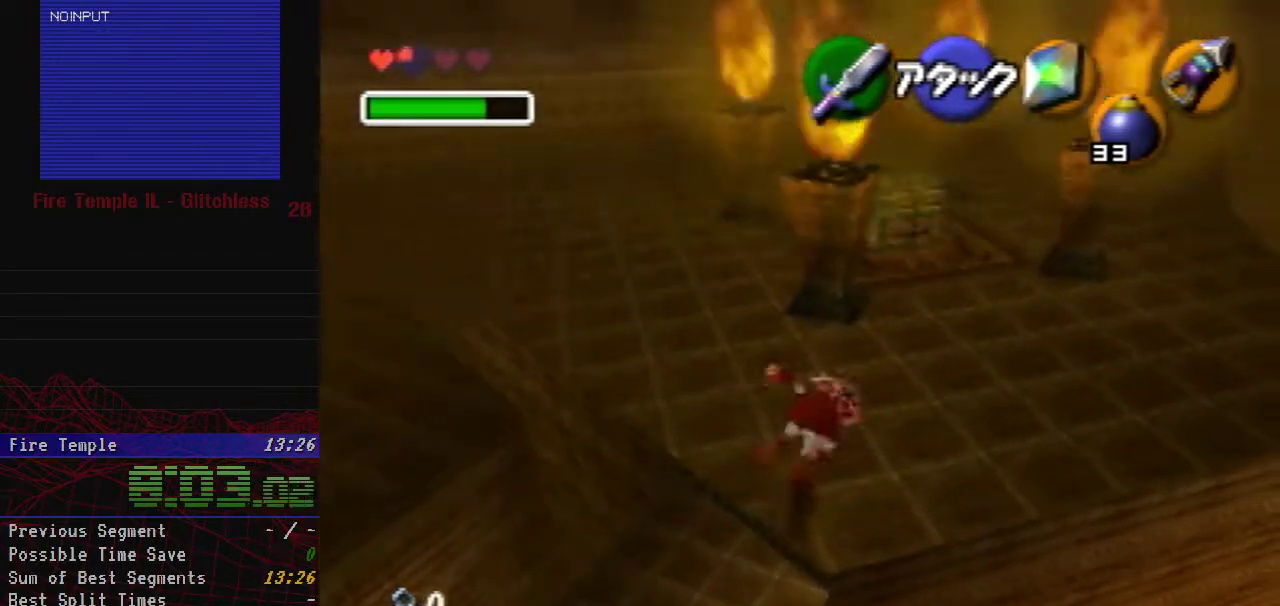
{"buttons": [], "left_stick": "up-right", "events": [[500, "A", "up"]]}
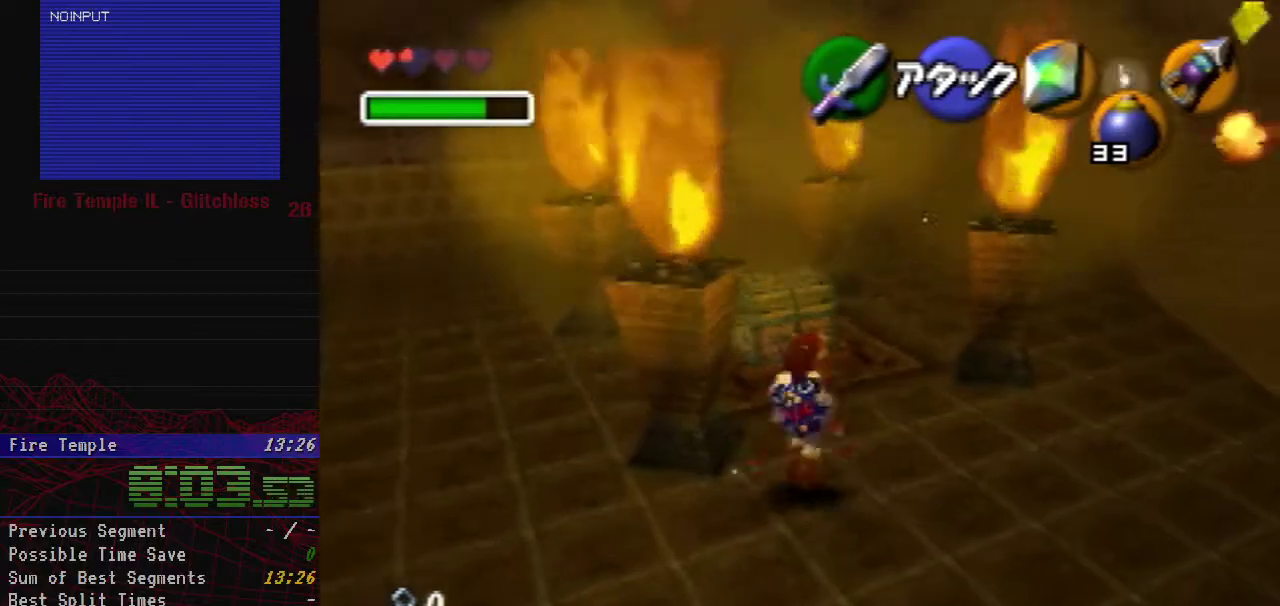
{"buttons": [], "left_stick": "up", "events": [[150, "left_stick", "up"]]}
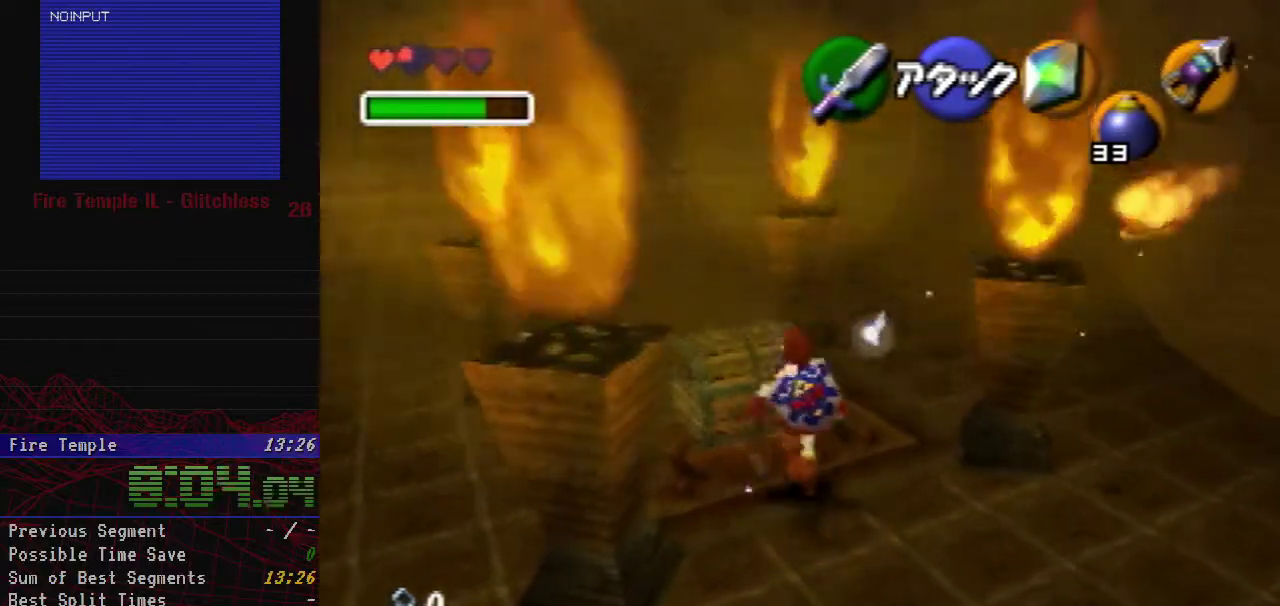
{"buttons": ["A", "Z"], "left_stick": "center", "events": [[350, "A", "down"], [383, "Z", "down"], [383, "left_stick", "up-left"], [417, "A", "up"], [450, "left_stick", "center"], [483, "A", "down"]]}
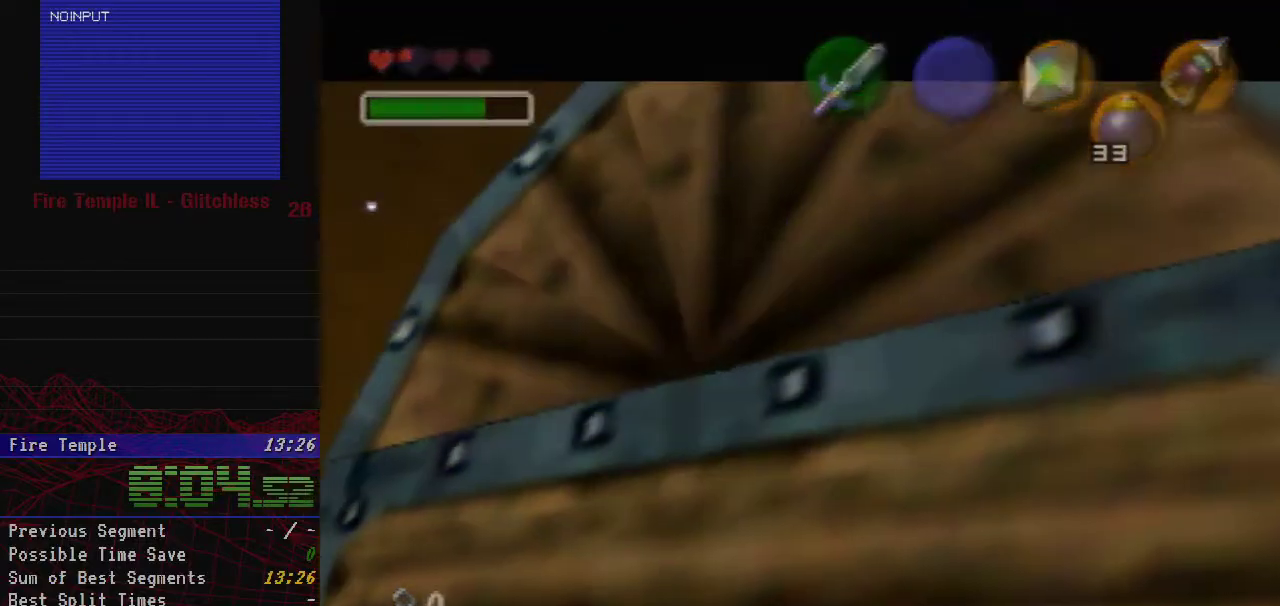
{"buttons": [], "left_stick": "center", "events": [[67, "A", "up"], [117, "A", "down"], [317, "A", "up"], [317, "Z", "up"], [383, "A", "down"], [483, "A", "up"]]}
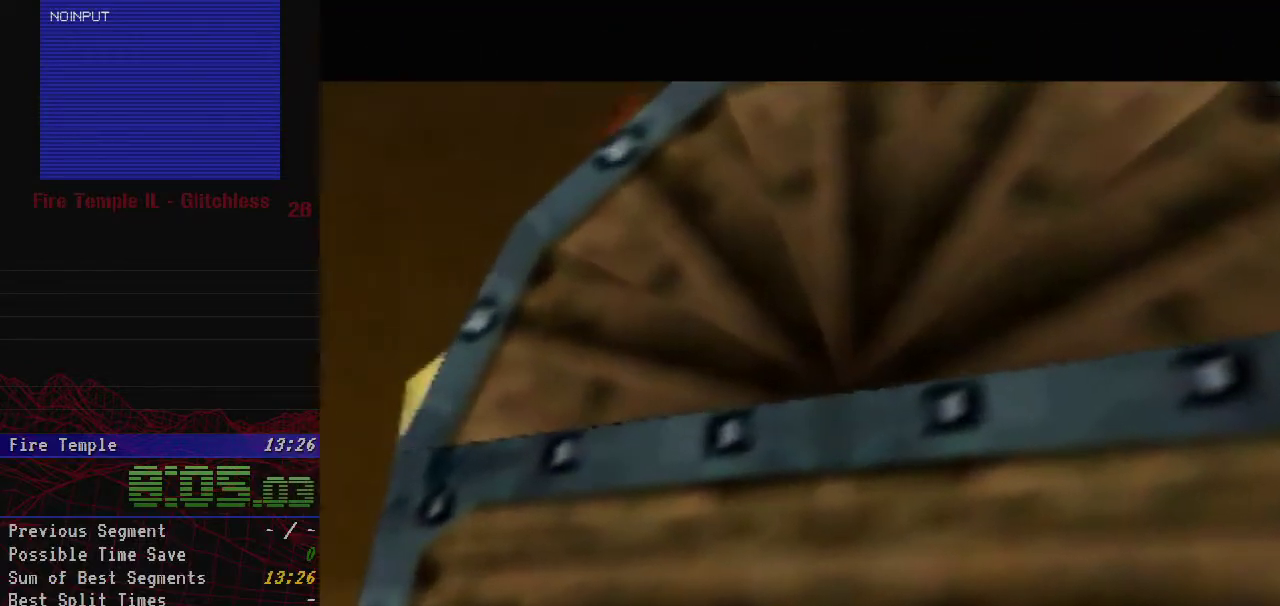
{"buttons": [], "left_stick": "center", "events": []}
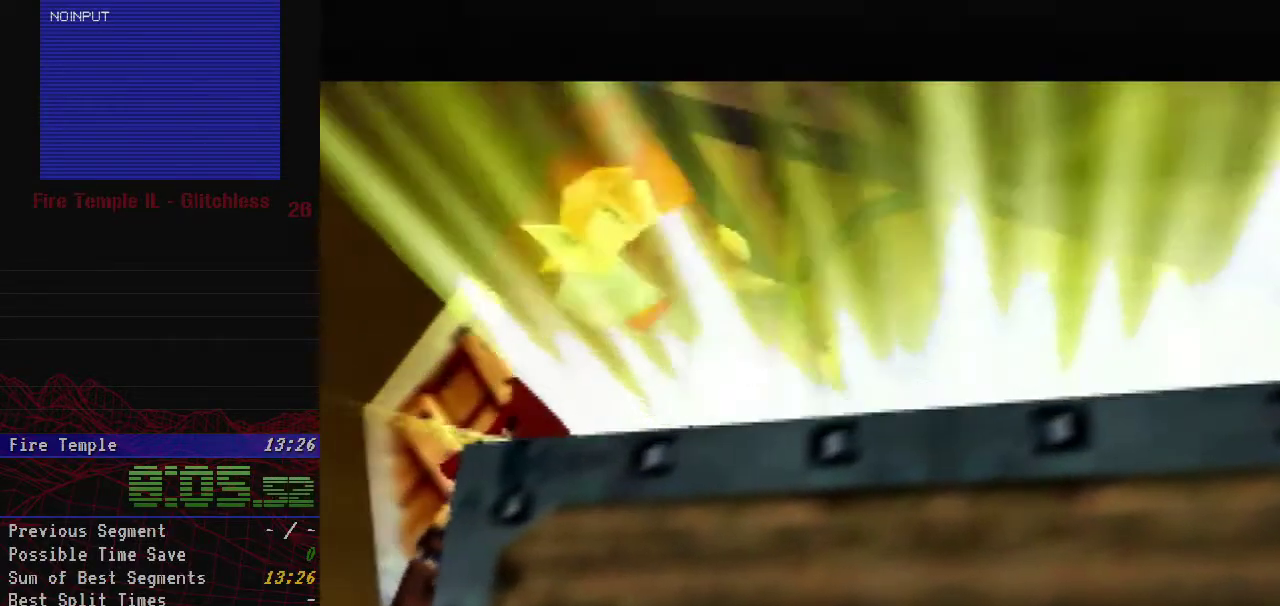
{"buttons": [], "left_stick": "center", "events": []}
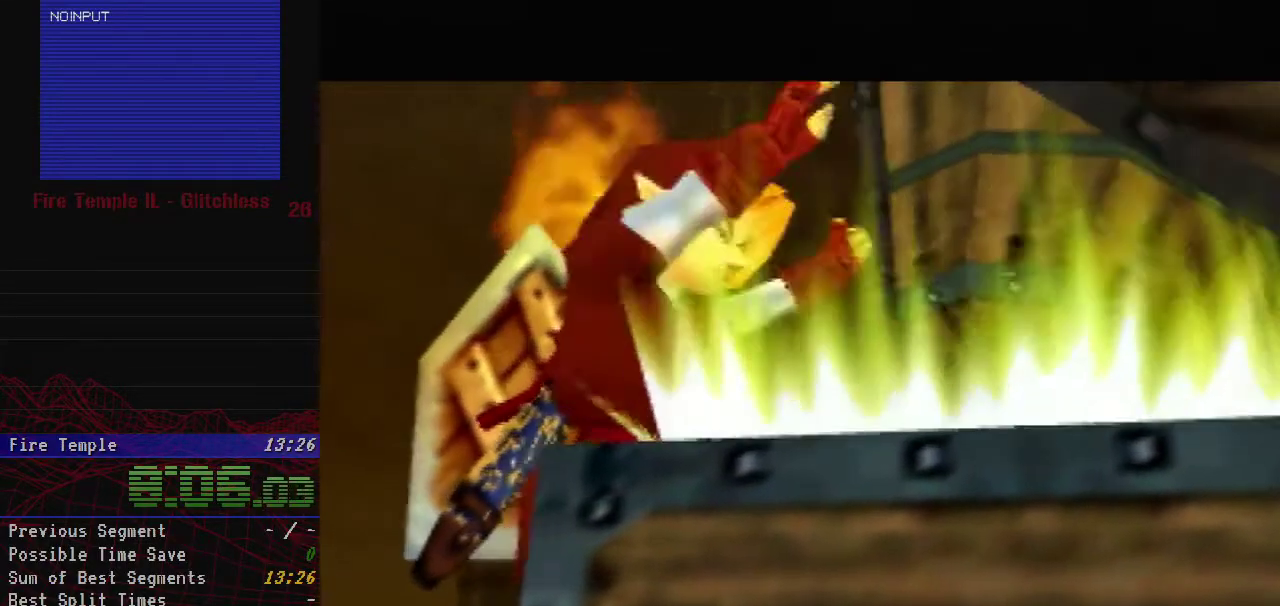
{"buttons": [], "left_stick": "center", "events": []}
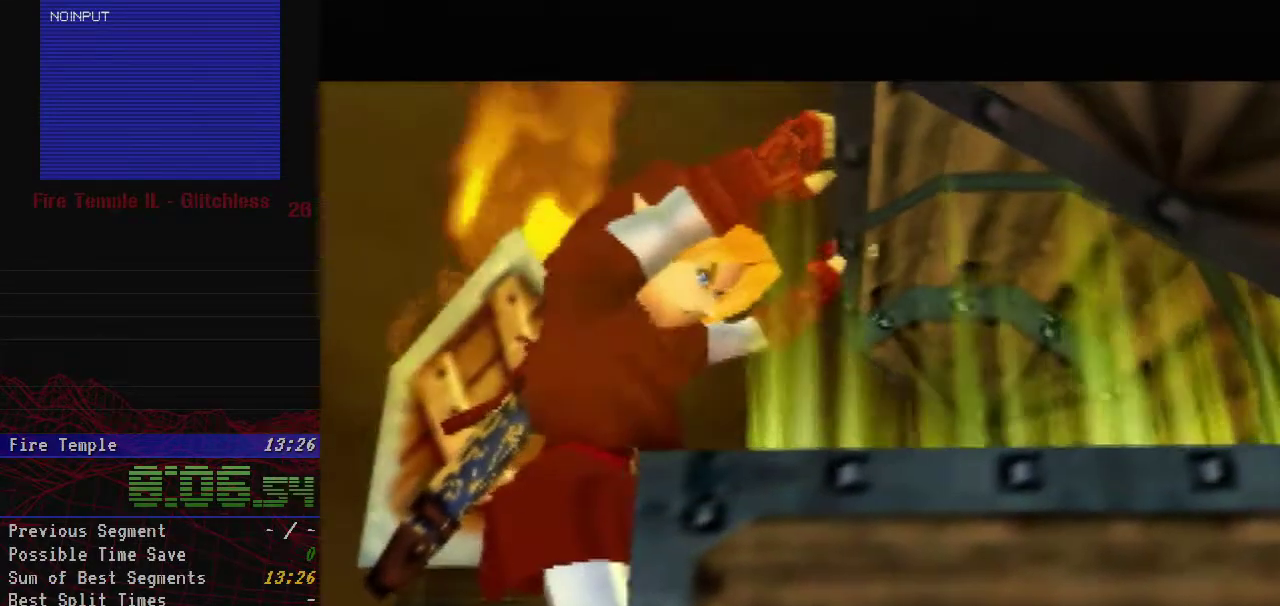
{"buttons": [], "left_stick": "center", "events": [[233, "B", "down"], [283, "B", "up"], [383, "B", "down"], [467, "B", "up"]]}
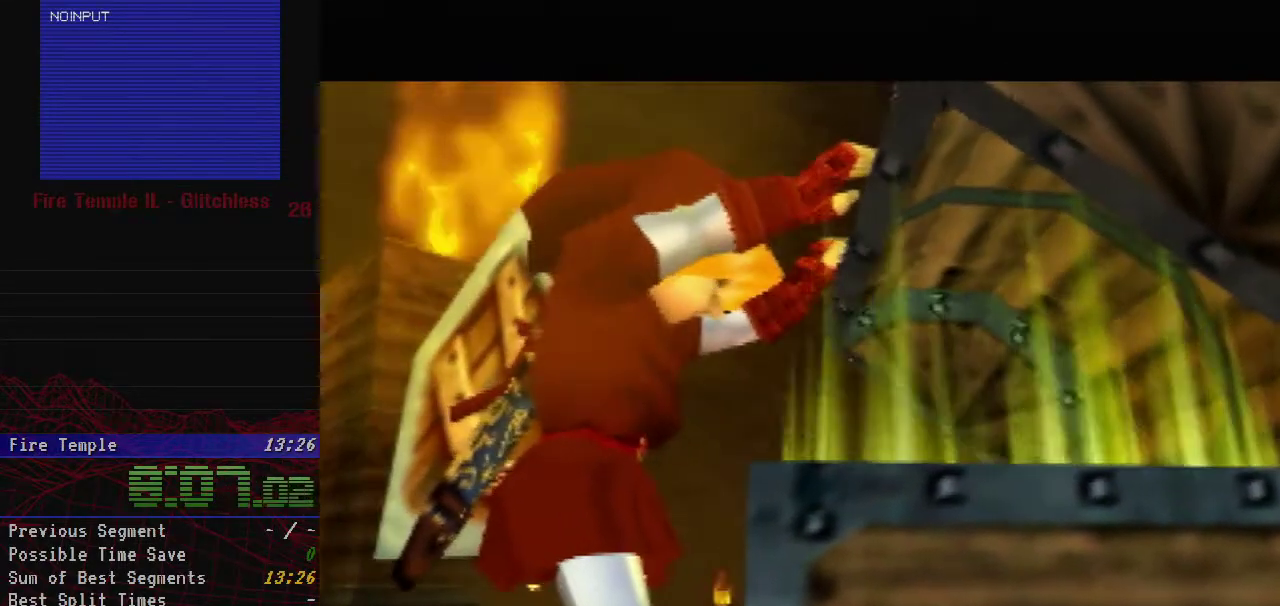
{"buttons": [], "left_stick": "center", "events": [[33, "B", "down"], [83, "B", "up"], [183, "B", "down"], [250, "B", "up"], [300, "B", "down"], [383, "B", "up"]]}
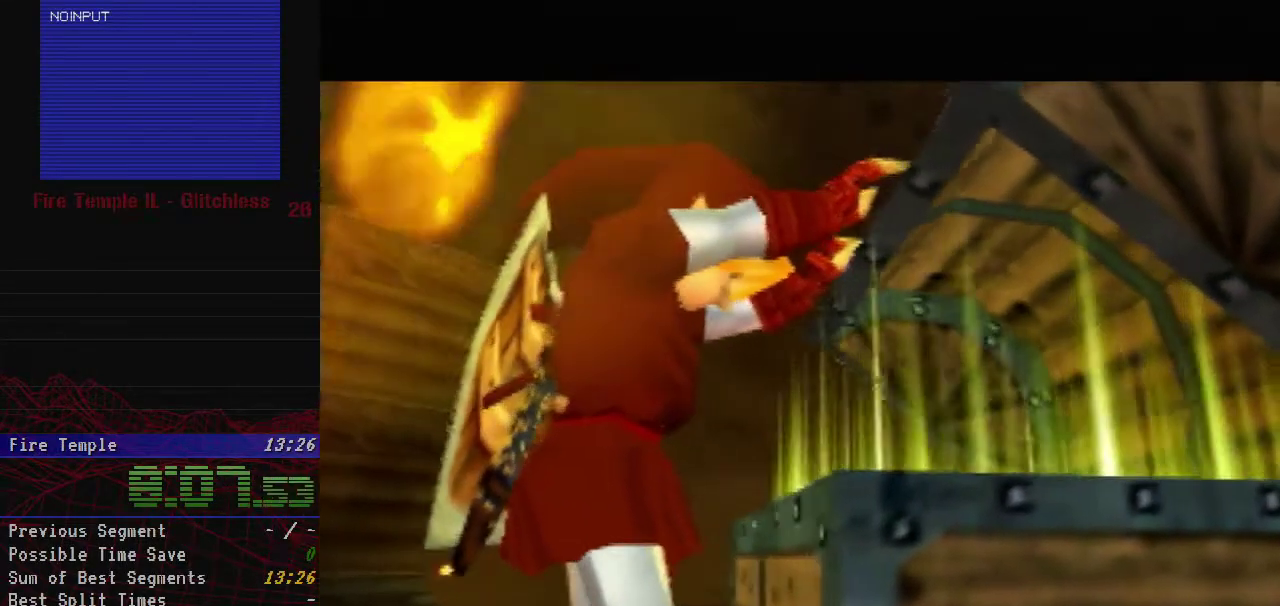
{"buttons": ["B"], "left_stick": "center", "events": [[333, "B", "down"], [417, "B", "up"], [483, "B", "down"]]}
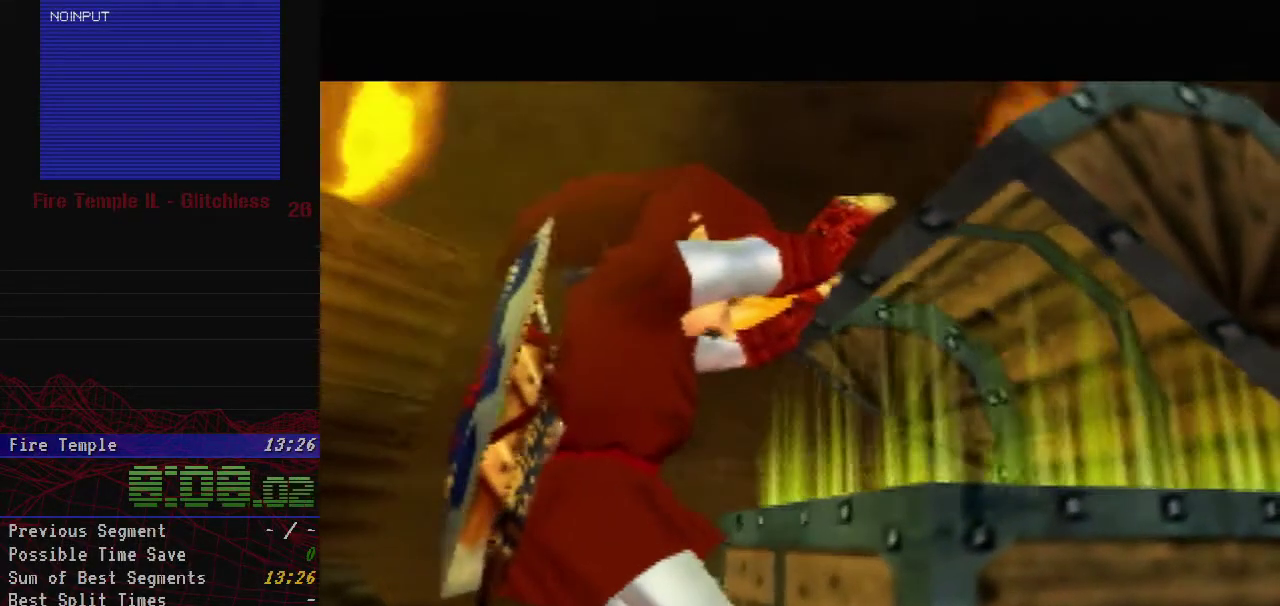
{"buttons": ["B"], "left_stick": "center", "events": [[33, "B", "up"], [117, "B", "down"], [200, "B", "up"], [300, "A", "down"], [383, "A", "up"], [450, "A", "down"], [483, "B", "down"], [500, "A", "up"]]}
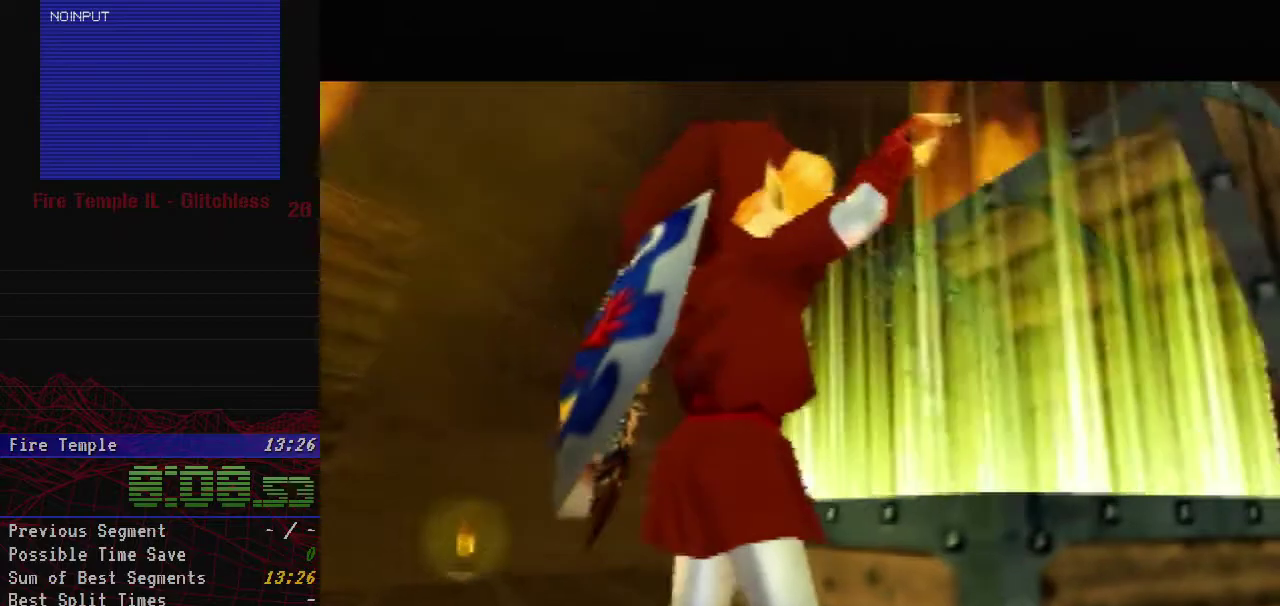
{"buttons": ["A"], "left_stick": "center", "events": [[67, "A", "down"], [67, "B", "up"], [133, "A", "up"], [133, "B", "down"], [200, "A", "down"], [200, "B", "up"], [250, "A", "up"], [250, "B", "down"], [300, "A", "down"], [300, "B", "up"], [383, "A", "up"], [383, "B", "down"], [433, "A", "down"], [433, "B", "up"]]}
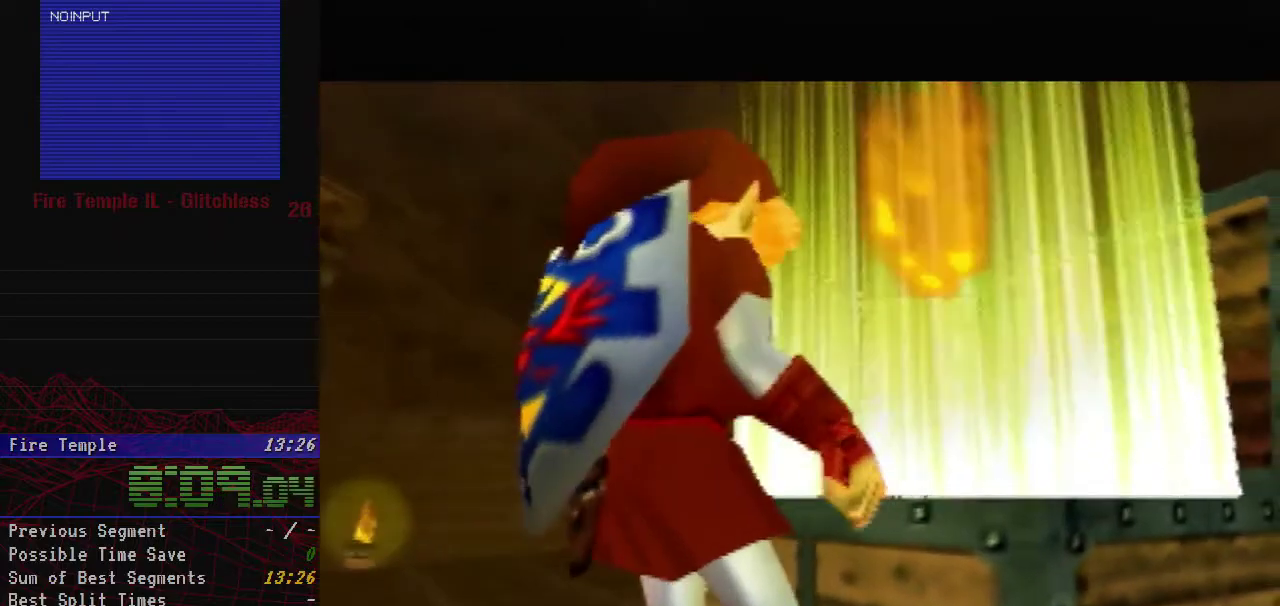
{"buttons": [], "left_stick": "center", "events": [[17, "A", "up"], [17, "B", "down"], [67, "A", "down"], [67, "B", "up"], [117, "A", "up"], [117, "B", "down"], [200, "A", "down"], [200, "B", "up"], [250, "A", "up"], [250, "B", "down"], [333, "A", "down"], [333, "B", "up"], [383, "A", "up"], [417, "B", "down"], [467, "B", "up"]]}
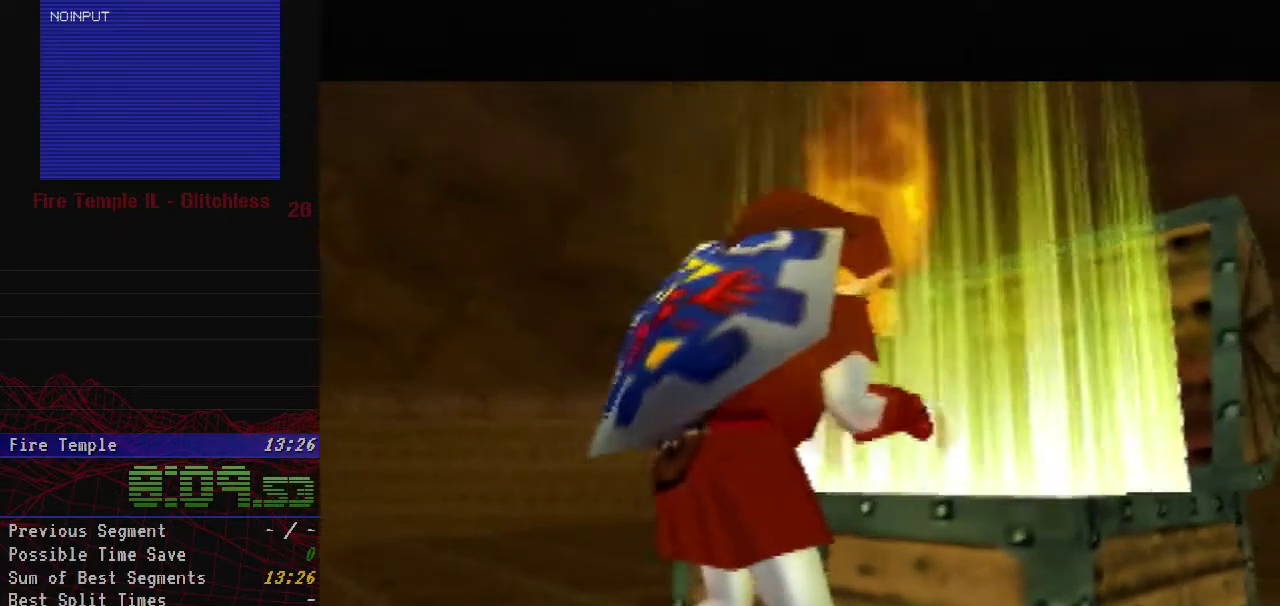
{"buttons": ["A"], "left_stick": "center", "events": [[33, "B", "down"], [100, "A", "down"], [100, "B", "up"], [167, "A", "up"], [200, "B", "down"], [250, "B", "up"], [317, "B", "down"], [383, "A", "down"], [383, "B", "up"], [450, "A", "up"], [450, "B", "down"], [500, "A", "down"], [500, "B", "up"]]}
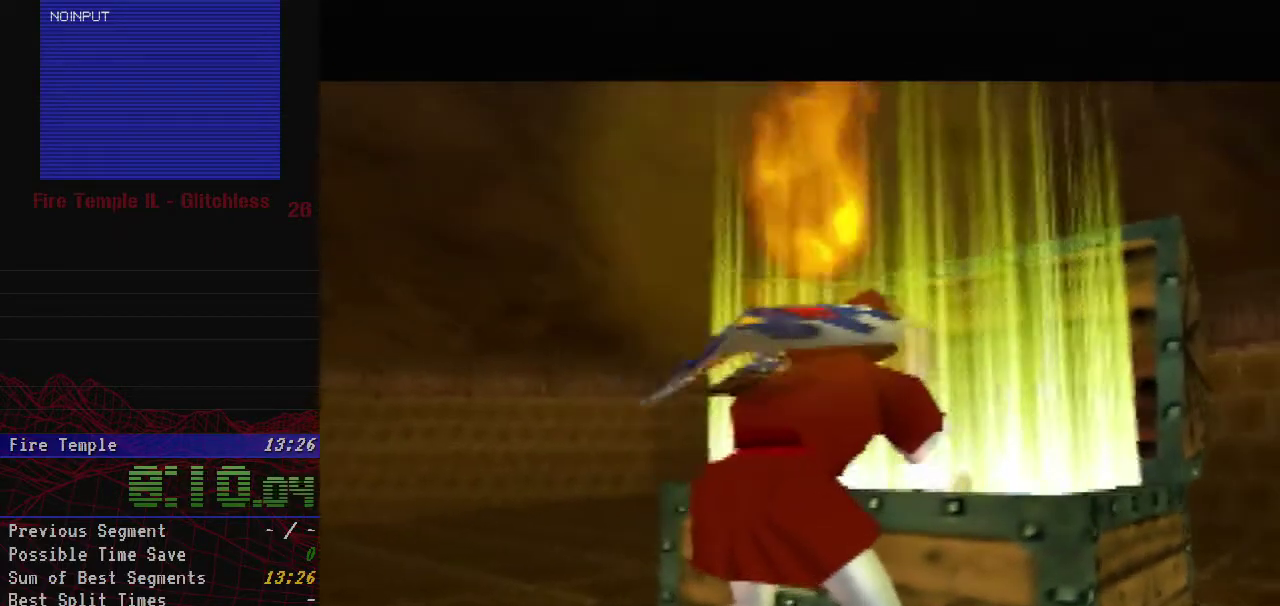
{"buttons": ["B"], "left_stick": "center", "events": [[50, "A", "up"], [83, "B", "down"], [133, "B", "up"], [233, "B", "down"], [283, "B", "up"], [350, "B", "down"], [417, "A", "down"], [417, "B", "up"], [467, "A", "up"], [467, "B", "down"]]}
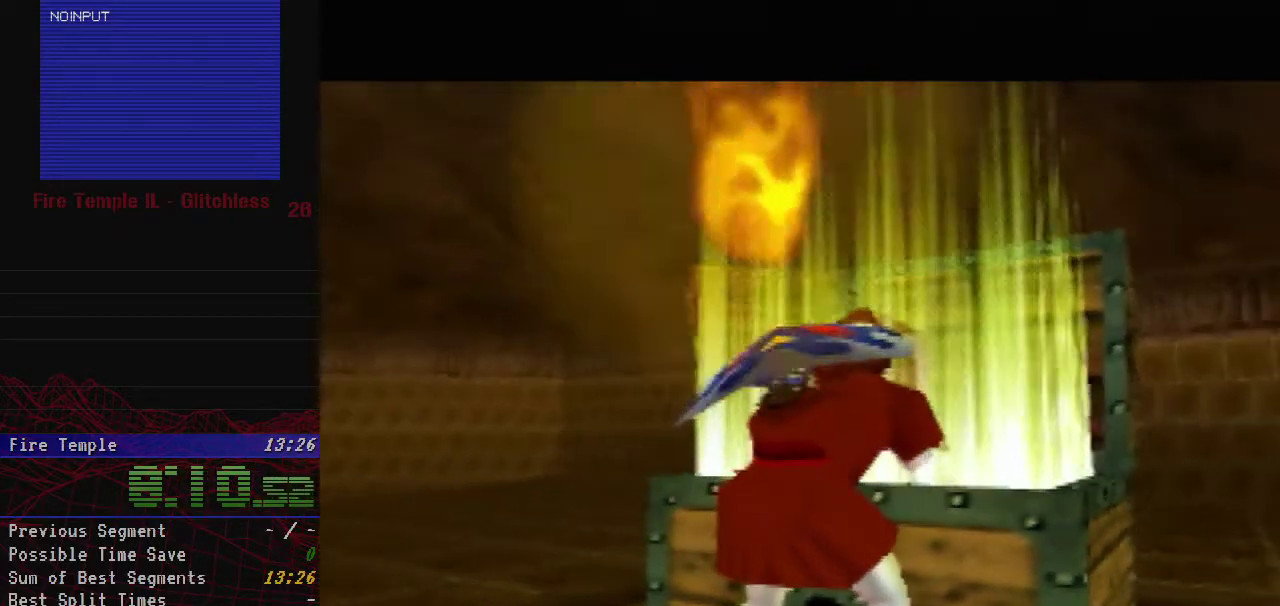
{"buttons": ["A", "B"], "left_stick": "center", "events": [[67, "A", "down"], [67, "B", "up"], [133, "A", "up"], [133, "B", "down"], [200, "B", "up"], [283, "A", "down"], [283, "B", "down"], [383, "B", "up"], [400, "A", "up"], [450, "A", "down"], [500, "B", "down"]]}
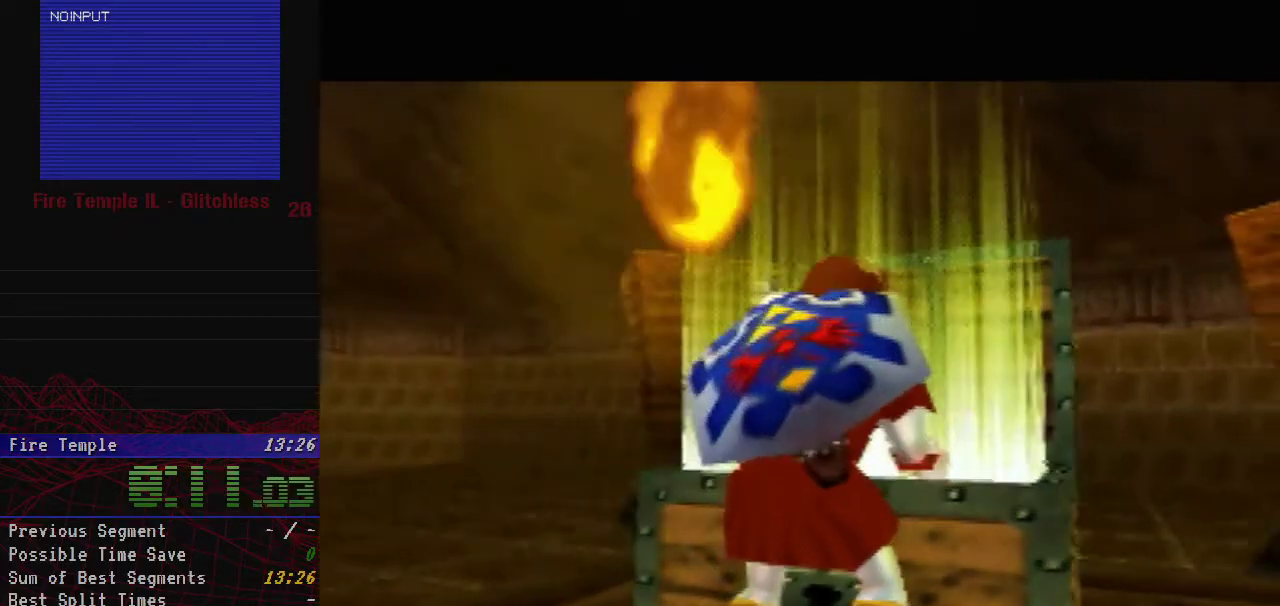
{"buttons": ["A"], "left_stick": "center", "events": [[33, "B", "up"], [50, "A", "up"], [117, "A", "down"], [150, "B", "down"], [217, "B", "up"], [250, "A", "up"], [317, "A", "down"], [350, "B", "down"], [383, "B", "up"], [400, "A", "up"], [500, "A", "down"]]}